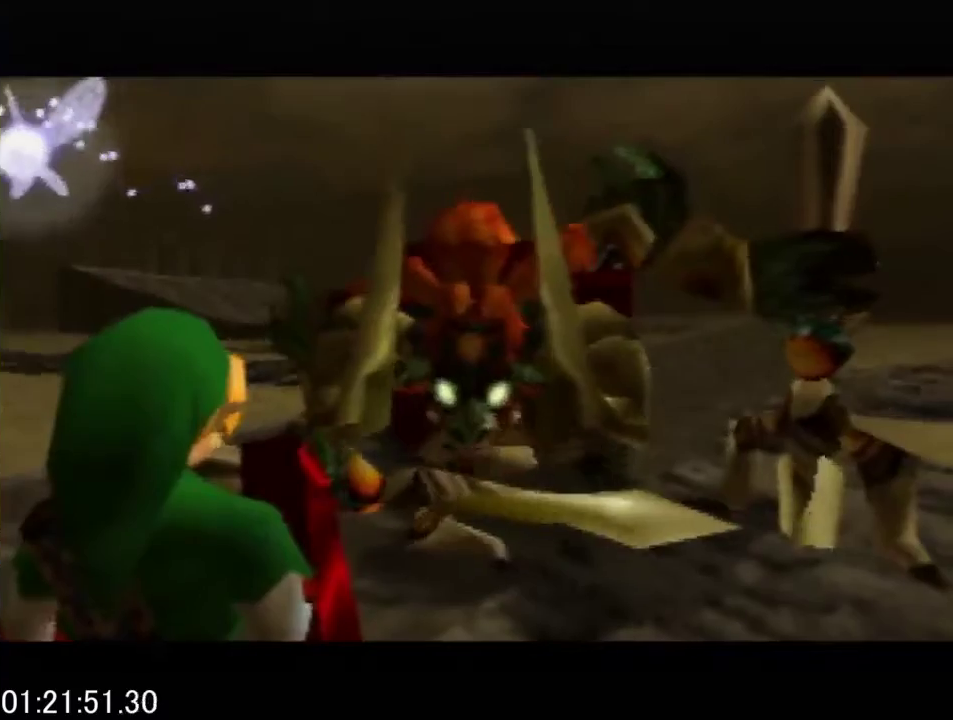
Gameplay with a controller (Nintendo layout); each line is a JSON object with the inputs held at the frame after it. "events" lists button and stick changes between this image and that frame as [ms after this image, input, new state], when the widget could be followed in between. This overlay highlights the sticks when they move; stick clicks (L3) are not distinguishable. Not read: L3 R3.
{"buttons": [], "left_stick": "center", "events": []}
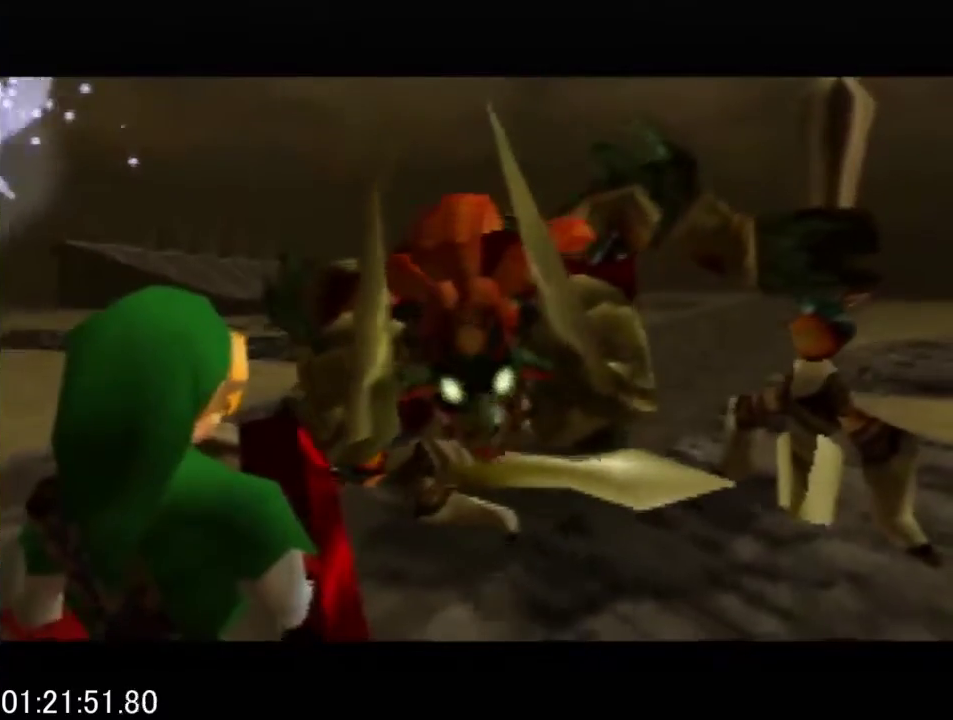
{"buttons": ["A", "B"], "left_stick": "center", "events": [[500, "A", "down"], [500, "B", "down"]]}
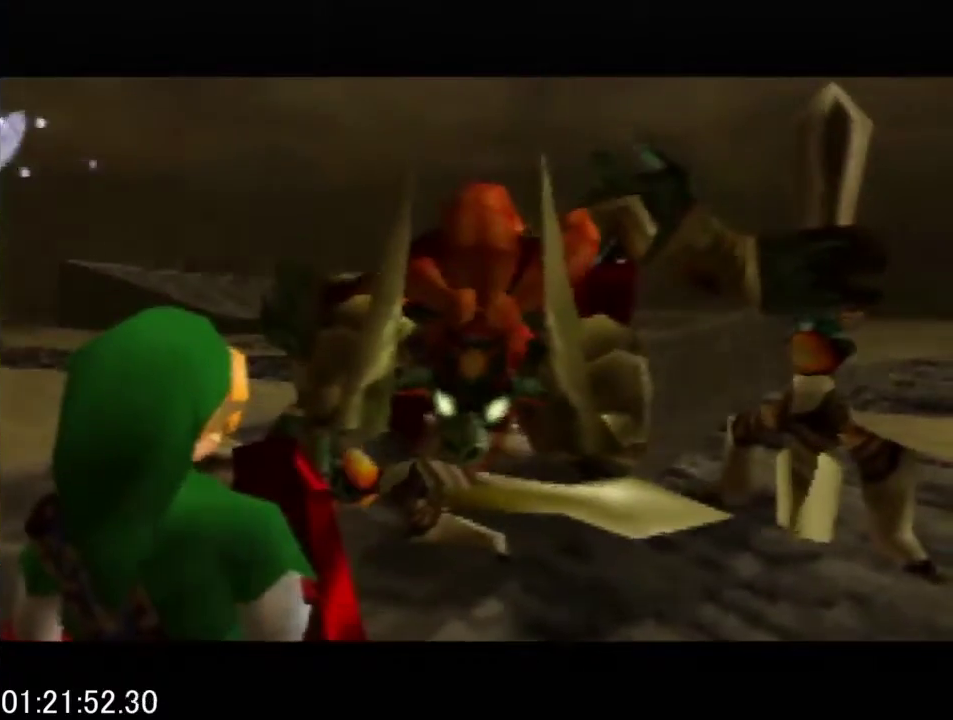
{"buttons": ["A", "B"], "left_stick": "center", "events": [[133, "B", "up"], [167, "A", "up"], [267, "A", "down"], [267, "B", "down"], [333, "A", "up"], [333, "B", "up"], [400, "A", "down"], [433, "B", "down"]]}
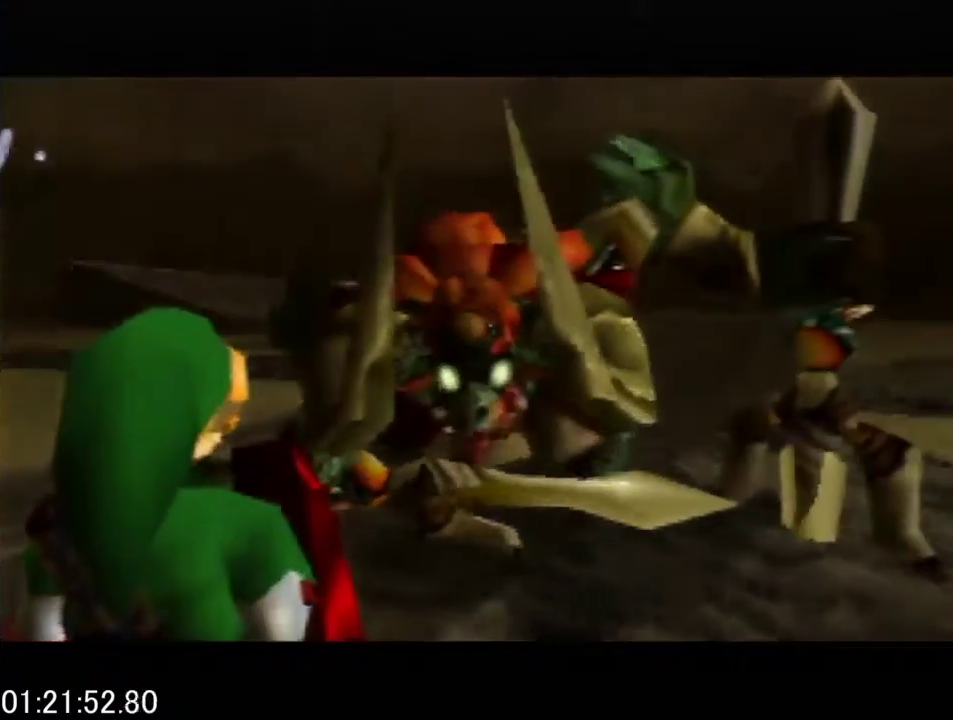
{"buttons": [], "left_stick": "center", "events": [[33, "A", "up"], [33, "B", "up"], [133, "A", "down"], [133, "B", "down"], [233, "A", "up"], [233, "B", "up"], [300, "A", "down"], [300, "B", "down"], [400, "B", "up"], [433, "A", "up"]]}
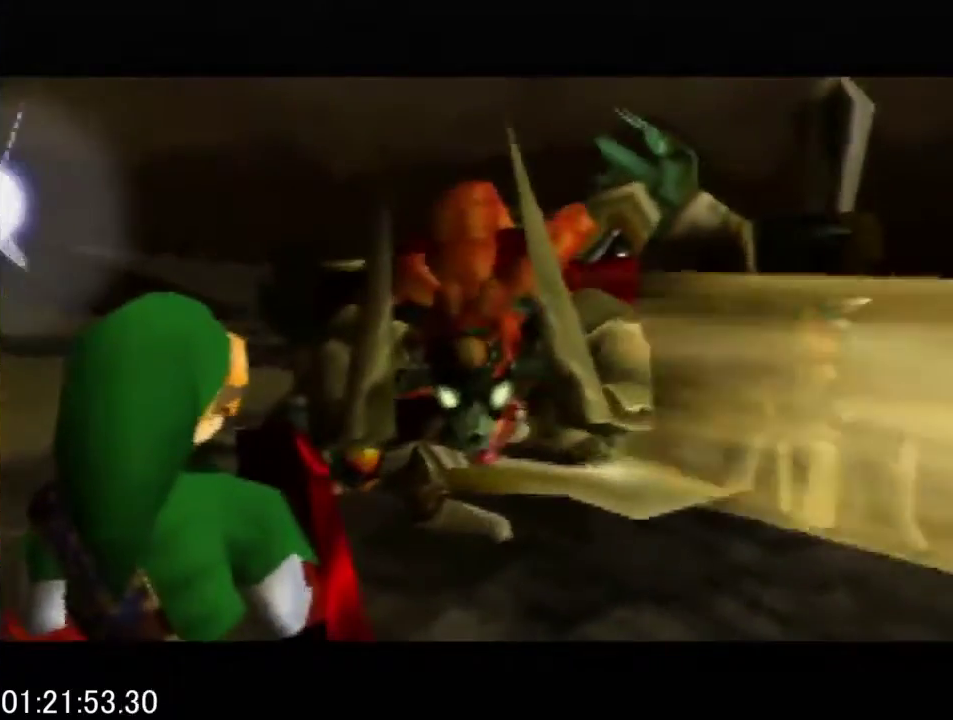
{"buttons": ["A", "B"], "left_stick": "center", "events": [[33, "A", "down"], [33, "B", "down"], [133, "A", "up"], [133, "B", "up"], [233, "A", "down"], [233, "B", "down"], [300, "B", "up"], [333, "A", "up"], [433, "A", "down"], [433, "B", "down"]]}
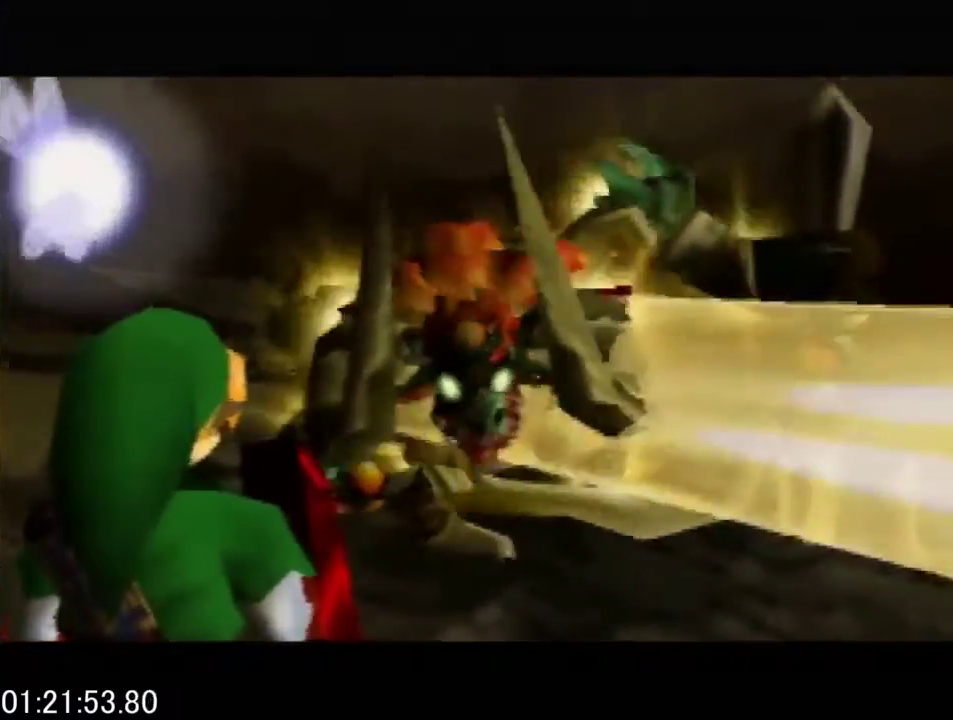
{"buttons": [], "left_stick": "center", "events": [[33, "A", "up"], [33, "B", "up"], [167, "A", "down"], [167, "B", "down"], [233, "B", "up"], [267, "A", "up"], [333, "A", "down"], [333, "B", "down"], [433, "A", "up"], [433, "B", "up"]]}
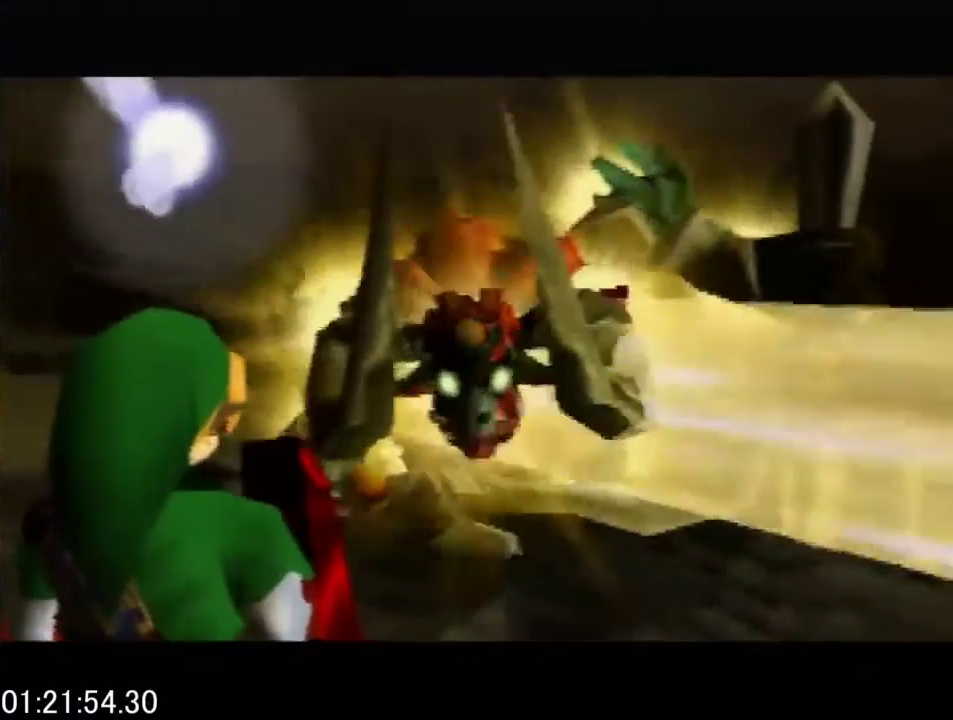
{"buttons": ["A"], "left_stick": "center", "events": [[33, "A", "down"], [67, "B", "down"], [167, "A", "up"], [167, "B", "up"], [233, "A", "down"], [233, "B", "down"], [333, "A", "up"], [333, "B", "up"], [400, "A", "down"], [400, "B", "down"], [500, "B", "up"]]}
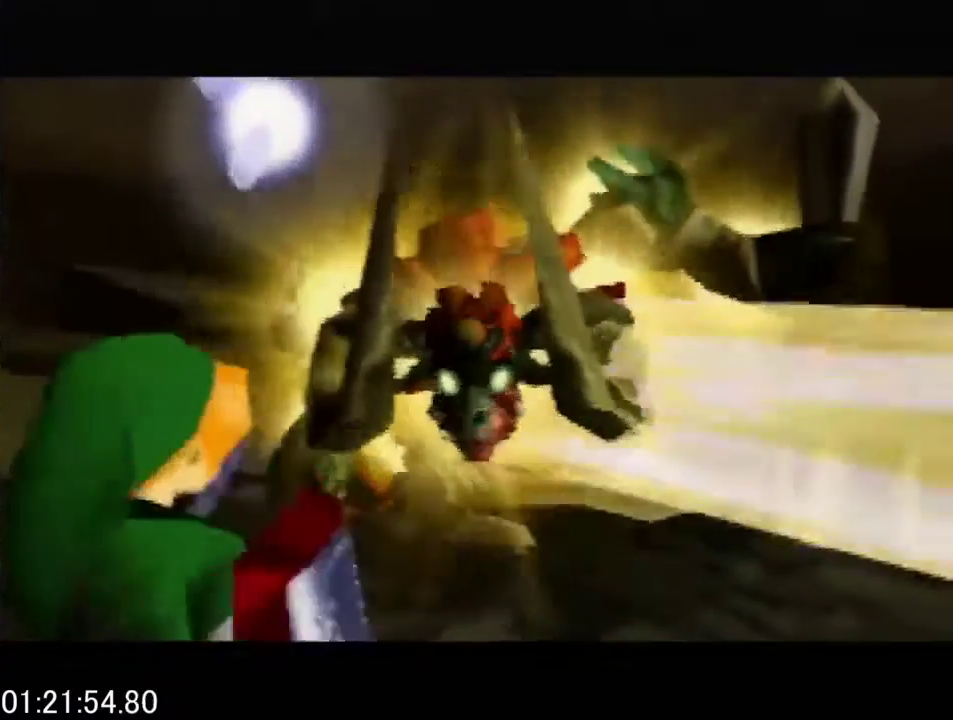
{"buttons": [], "left_stick": "center", "events": [[33, "A", "up"], [133, "A", "down"], [133, "B", "down"], [233, "A", "up"], [233, "B", "up"], [333, "A", "down"], [333, "B", "down"], [433, "A", "up"], [433, "B", "up"]]}
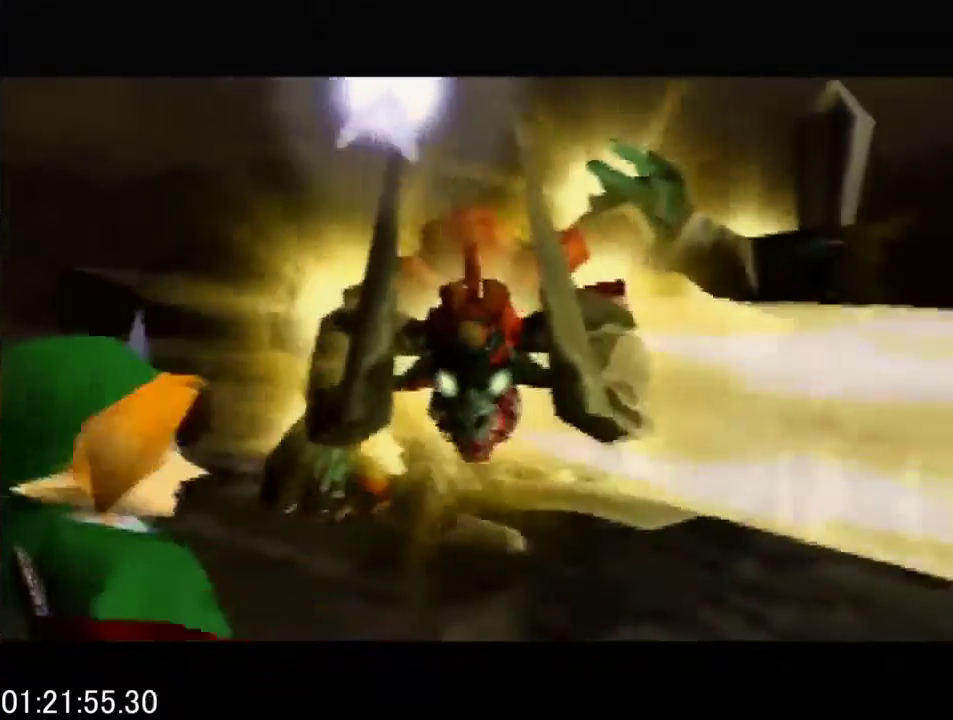
{"buttons": [], "left_stick": "center", "events": [[67, "A", "down"], [133, "A", "up"], [200, "A", "down"], [200, "B", "down"], [300, "A", "up"], [300, "B", "up"], [367, "A", "down"], [400, "B", "down"], [500, "A", "up"], [500, "B", "up"]]}
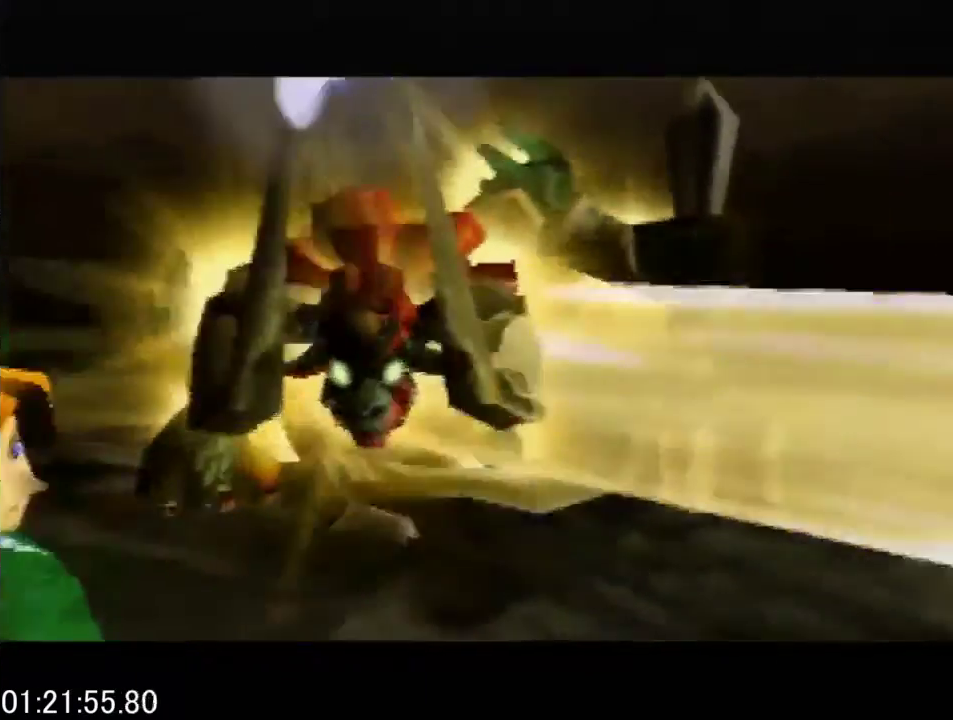
{"buttons": ["A", "B"], "left_stick": "center", "events": [[100, "A", "down"], [100, "B", "down"], [200, "B", "up"], [233, "A", "up"], [300, "A", "down"], [300, "B", "down"], [367, "B", "up"], [400, "A", "up"], [467, "A", "down"], [467, "B", "down"]]}
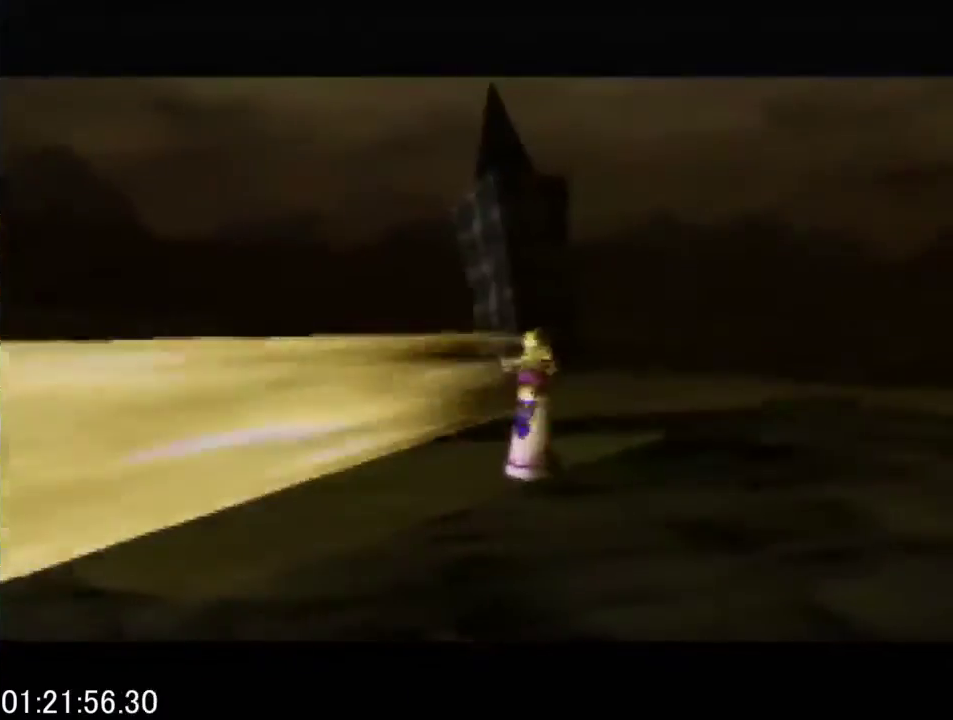
{"buttons": [], "left_stick": "center", "events": [[67, "B", "up"], [100, "A", "up"], [167, "A", "down"], [167, "B", "down"], [300, "A", "up"], [300, "B", "up"], [367, "A", "down"], [367, "B", "down"], [500, "A", "up"], [500, "B", "up"]]}
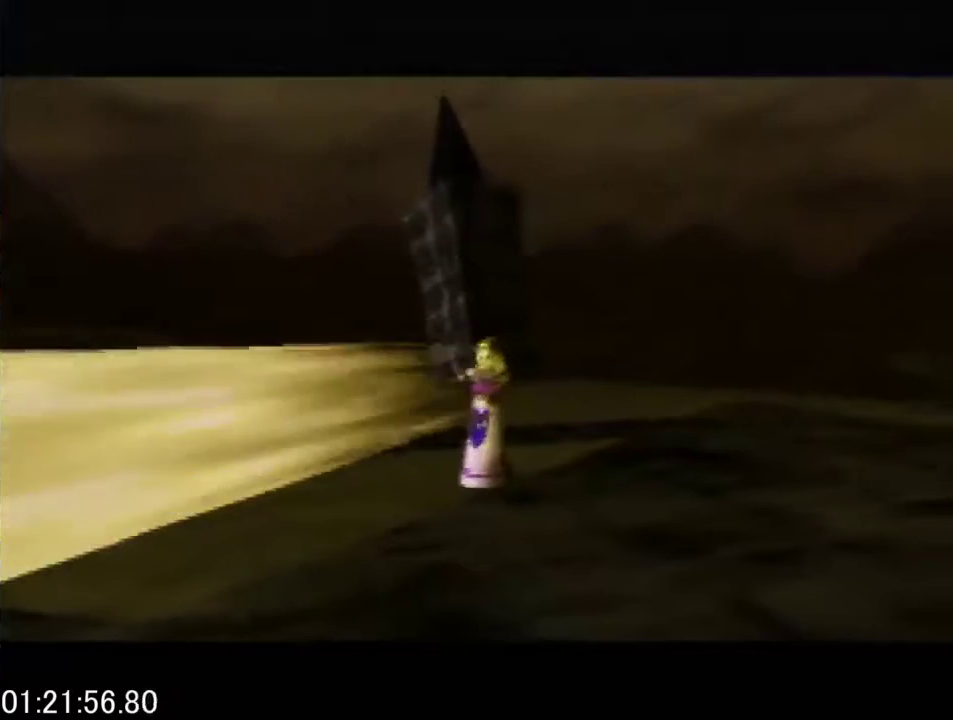
{"buttons": ["A", "B"], "left_stick": "center", "events": [[67, "A", "down"], [67, "B", "down"], [167, "A", "up"], [167, "B", "up"], [267, "A", "down"], [267, "B", "down"], [333, "A", "up"], [333, "B", "up"], [433, "A", "down"], [433, "B", "down"]]}
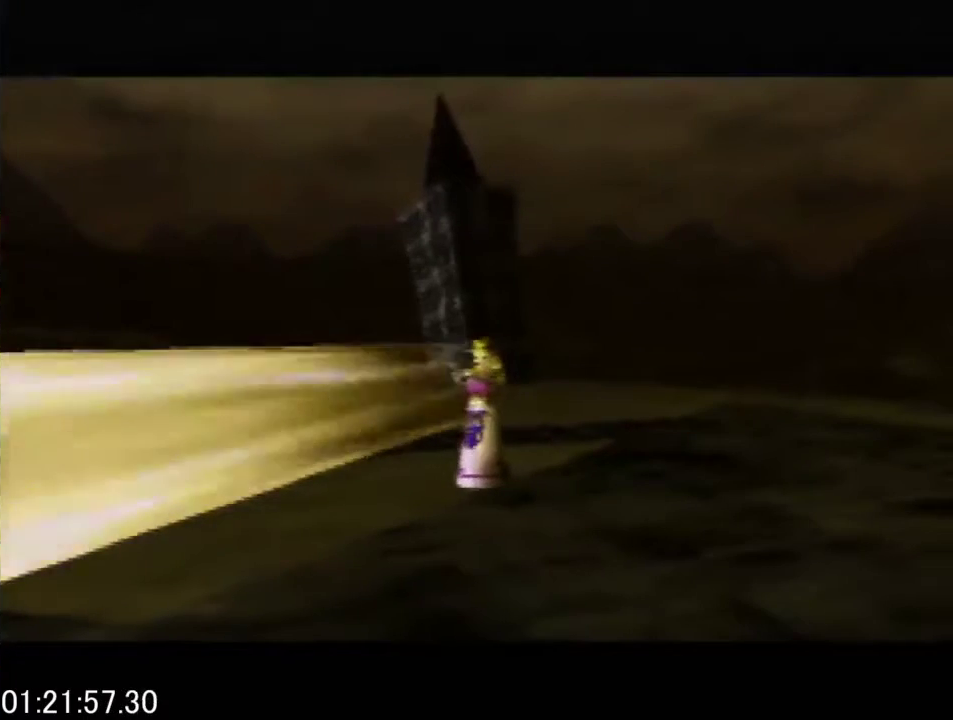
{"buttons": ["A", "B"], "left_stick": "center", "events": [[33, "B", "up"], [33, "A", "up"], [100, "A", "down"], [133, "B", "down"], [200, "B", "up"], [200, "A", "up"], [300, "B", "down"], [300, "A", "down"], [367, "B", "up"], [367, "A", "up"], [467, "B", "down"], [467, "A", "down"]]}
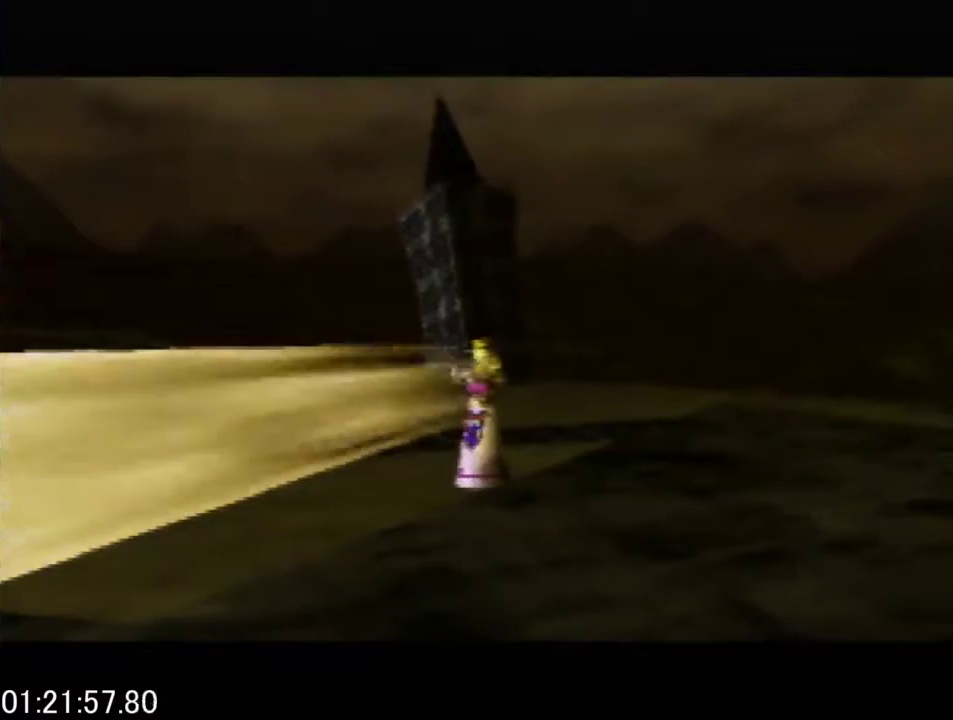
{"buttons": ["C_UP"], "left_stick": "center", "events": [[33, "B", "up"], [67, "A", "up"], [133, "B", "down"], [133, "A", "down"], [233, "B", "up"], [267, "A", "up"], [300, "A", "down"], [433, "A", "up"], [500, "C_UP", "down"]]}
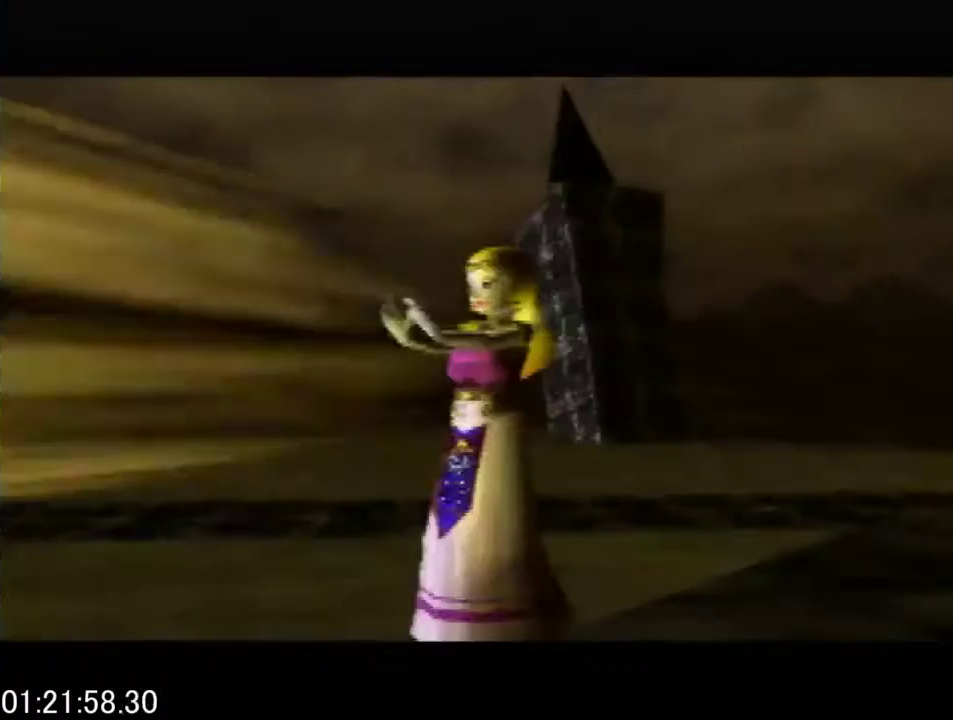
{"buttons": [], "left_stick": "center", "events": [[33, "C_UP", "up"]]}
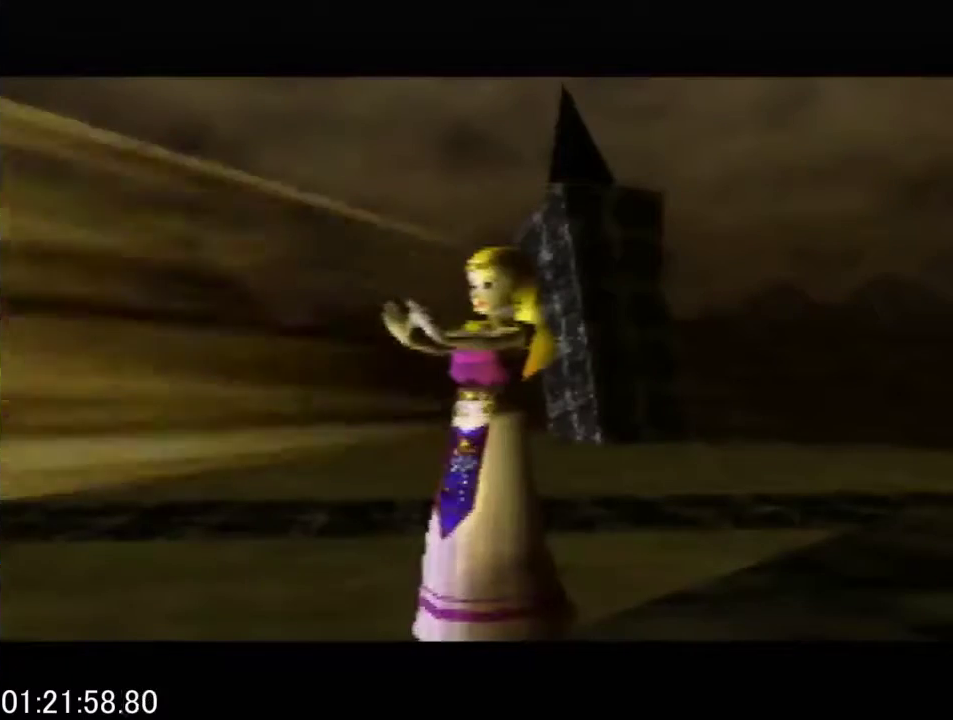
{"buttons": ["A"], "left_stick": "center", "events": [[467, "A", "down"]]}
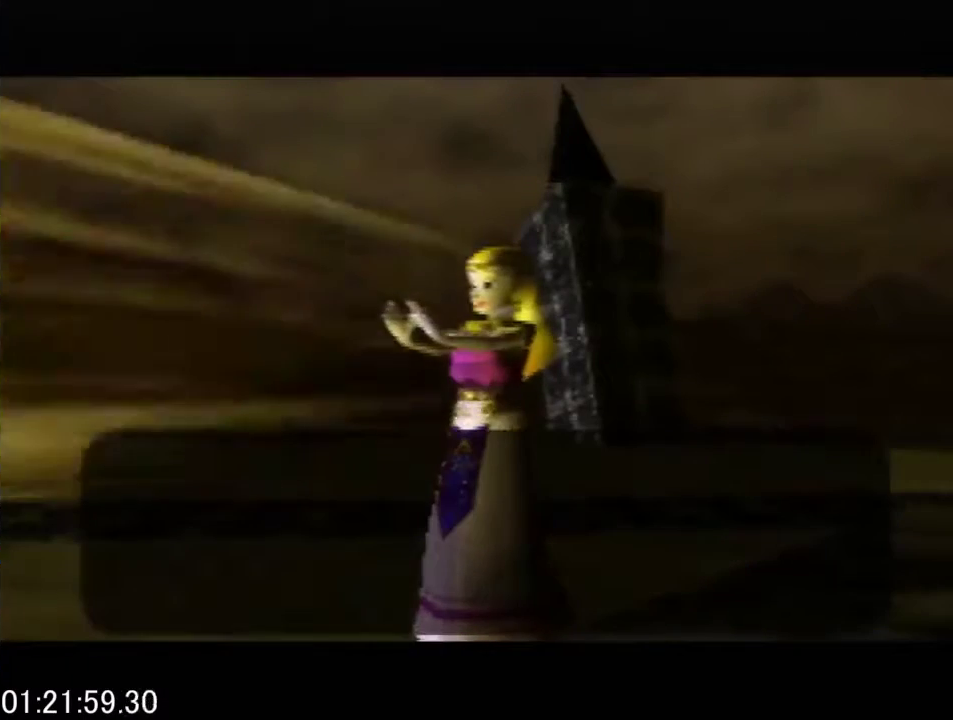
{"buttons": ["B"], "left_stick": "center", "events": [[33, "B", "down"], [67, "A", "up"], [133, "B", "up"], [167, "C_UP", "down"], [200, "A", "down"], [233, "B", "down"], [267, "C_UP", "up"], [300, "A", "up"], [333, "B", "up"], [367, "C_UP", "down"], [400, "A", "down"], [467, "A", "up"], [467, "B", "down"], [467, "C_UP", "up"]]}
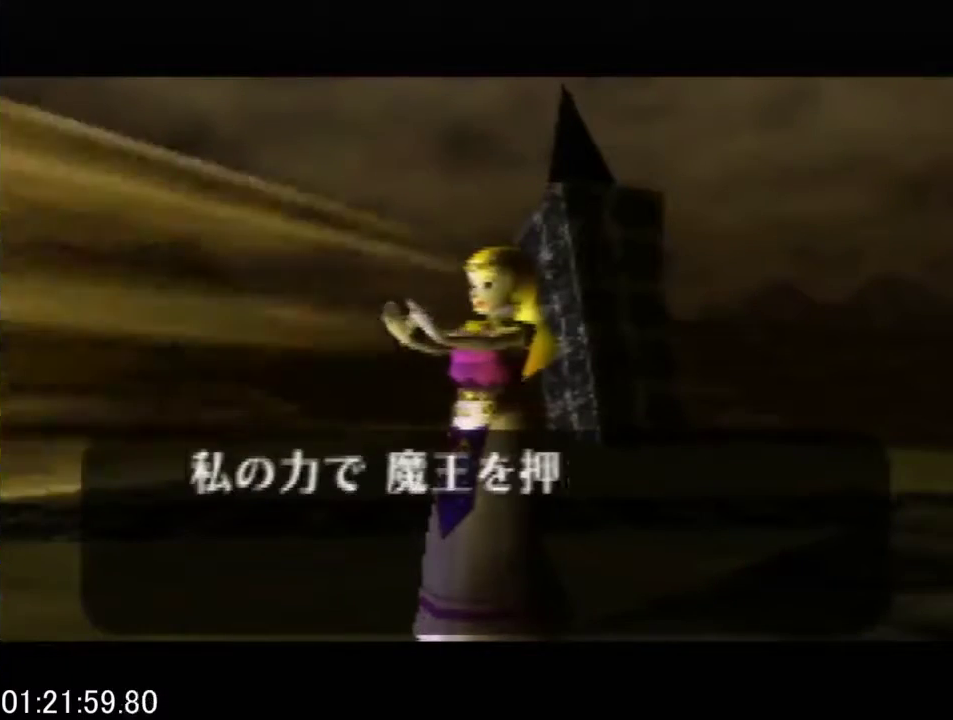
{"buttons": ["A", "C_UP"], "left_stick": "center", "events": [[67, "B", "up"], [100, "C_UP", "down"], [133, "A", "down"], [200, "A", "up"], [200, "B", "down"], [200, "C_UP", "up"], [267, "B", "up"], [267, "C_UP", "down"], [333, "A", "down"], [400, "A", "up"], [400, "B", "down"], [400, "C_UP", "up"], [467, "B", "up"], [467, "C_UP", "down"], [500, "A", "down"]]}
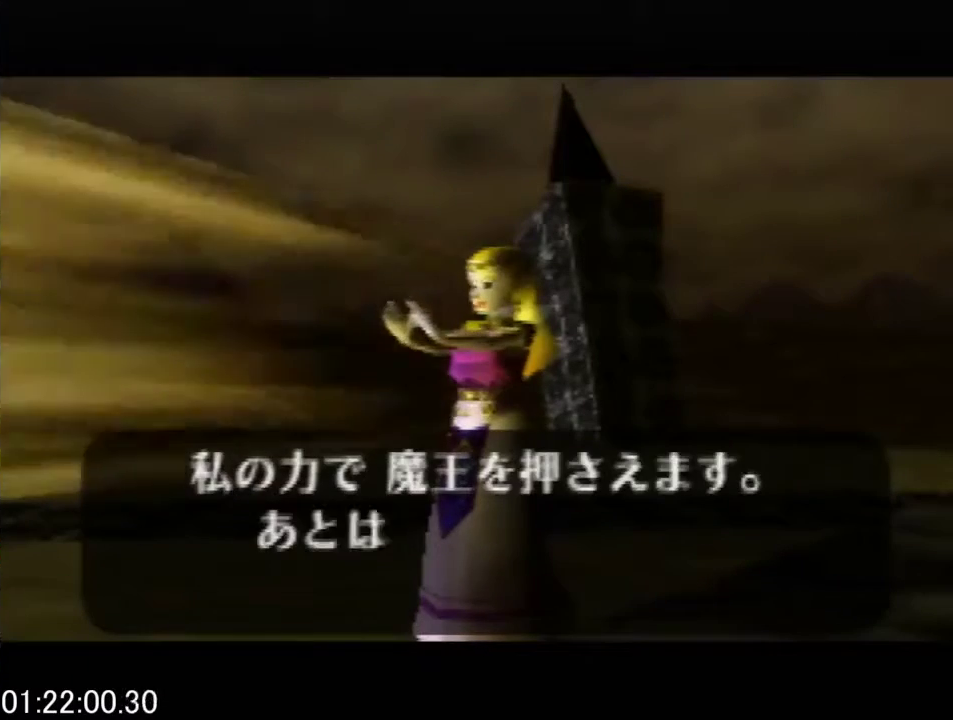
{"buttons": ["A"], "left_stick": "center", "events": [[100, "C_UP", "up"], [133, "A", "up"], [133, "B", "down"], [200, "B", "up"], [200, "C_UP", "down"], [233, "A", "down"], [300, "A", "up"], [300, "B", "down"], [300, "C_UP", "up"], [367, "C_UP", "down"], [400, "B", "up"], [433, "A", "down"], [500, "C_UP", "up"]]}
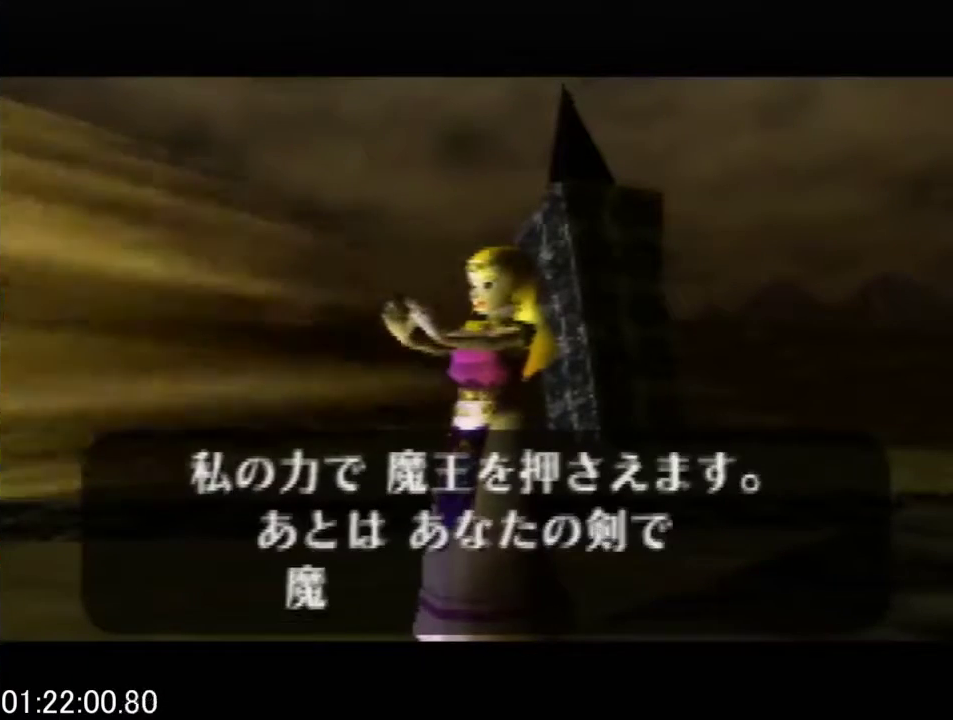
{"buttons": ["B", "C_UP"], "left_stick": "center", "events": [[33, "A", "up"], [100, "C_UP", "down"], [167, "A", "down"], [200, "C_UP", "up"], [267, "C_UP", "down"], [433, "B", "down"], [467, "A", "up"]]}
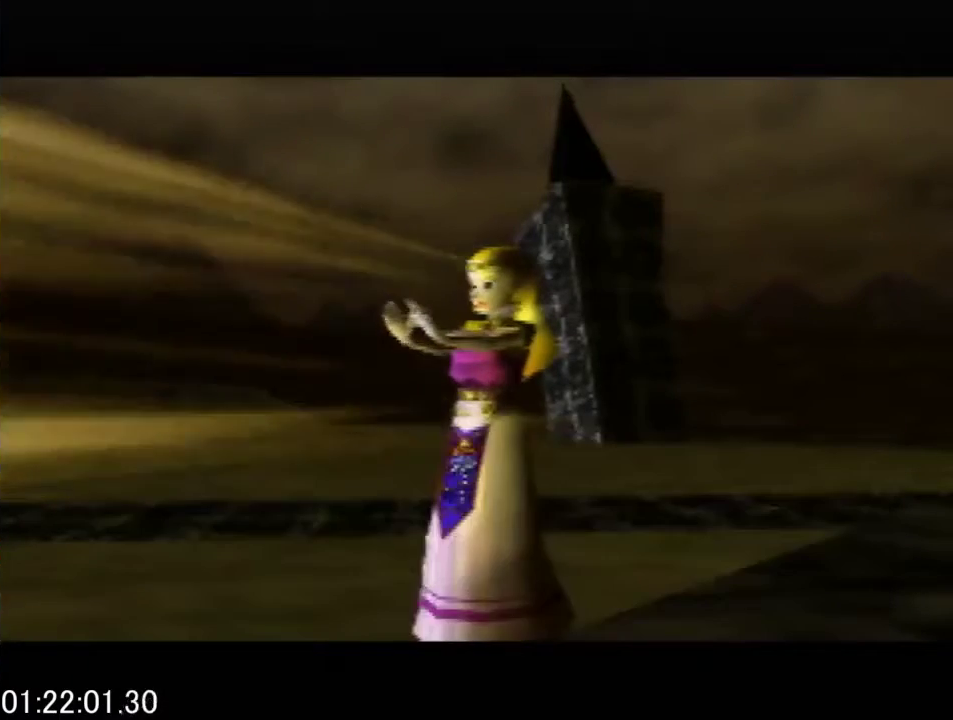
{"buttons": ["A"], "left_stick": "center", "events": [[33, "B", "up"], [100, "A", "down"], [200, "A", "up"], [200, "B", "down"], [267, "B", "up"], [300, "A", "down"], [333, "B", "down"], [400, "A", "up"], [400, "B", "up"], [500, "A", "down"], [500, "C_UP", "up"]]}
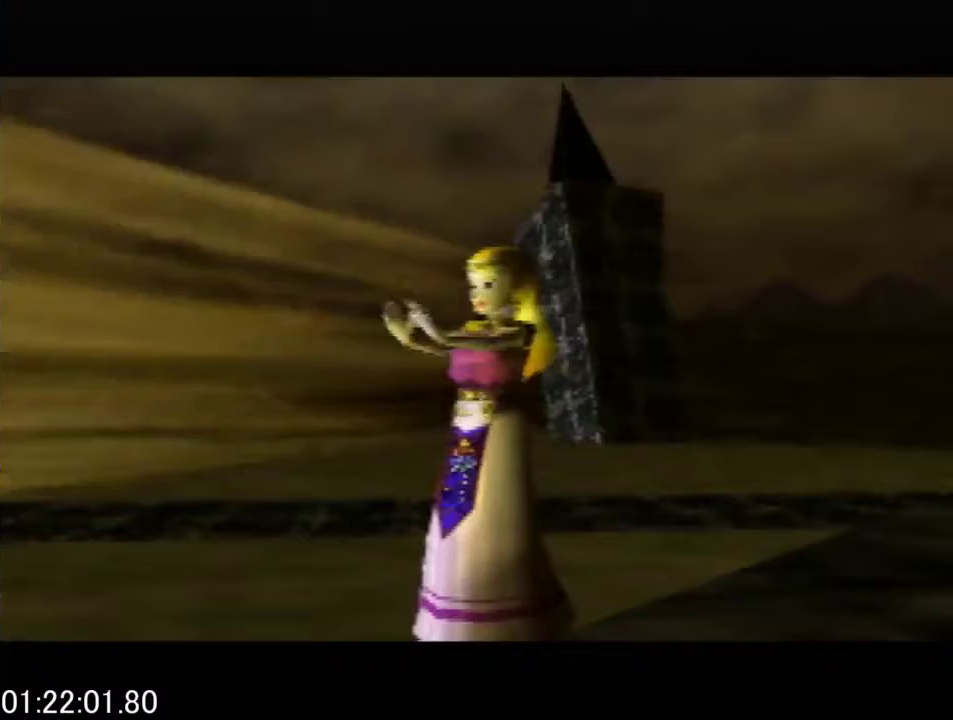
{"buttons": ["A", "C_UP"], "left_stick": "center", "events": [[67, "C_UP", "down"], [100, "A", "up"], [233, "A", "down"], [233, "C_UP", "up"], [300, "C_UP", "down"], [333, "A", "up"], [400, "C_UP", "up"], [433, "A", "down"], [500, "C_UP", "down"]]}
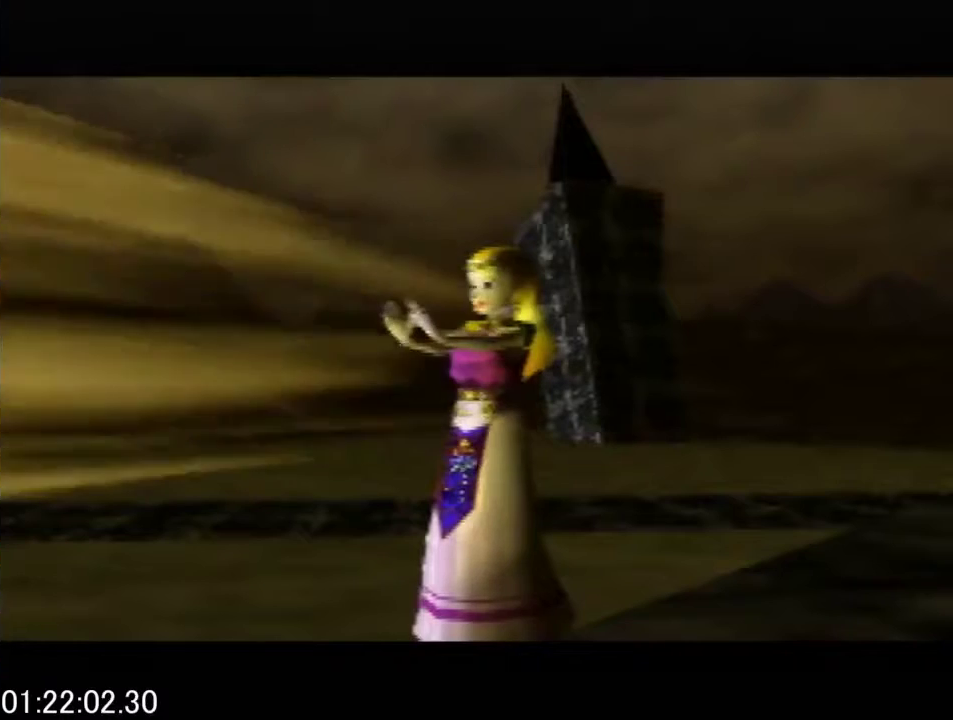
{"buttons": ["B", "C_UP"], "left_stick": "center", "events": [[33, "B", "down"], [67, "A", "up"], [100, "B", "up"], [167, "C_UP", "up"], [200, "A", "down"], [233, "B", "down"], [233, "C_UP", "down"], [300, "A", "up"], [300, "B", "up"], [367, "C_UP", "up"], [400, "A", "down"], [433, "C_UP", "down"], [467, "B", "down"], [500, "A", "up"]]}
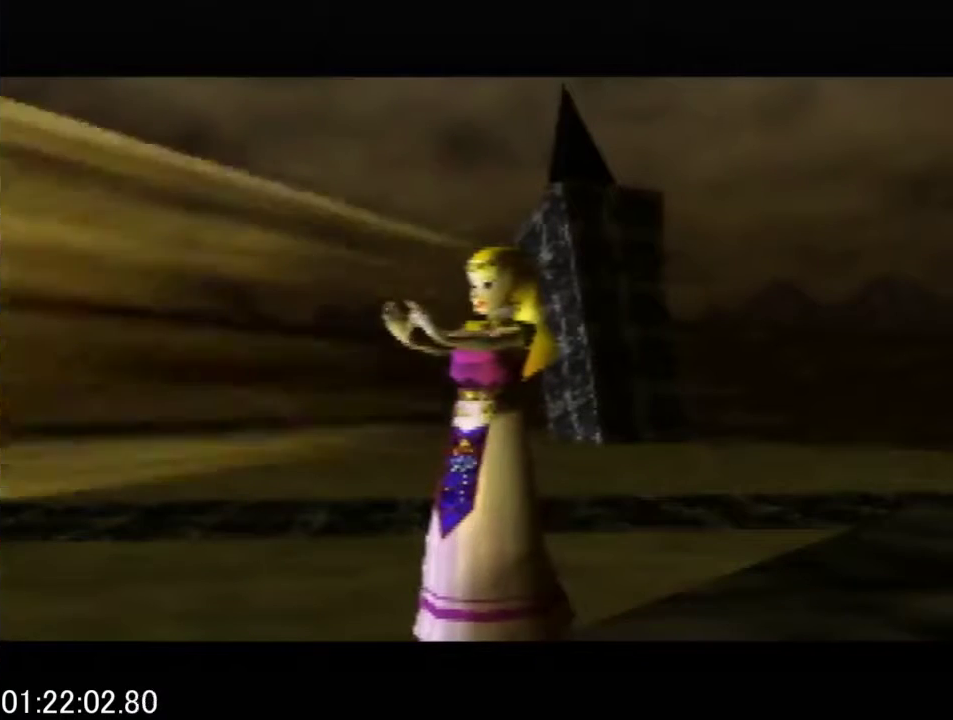
{"buttons": ["C_UP"], "left_stick": "center", "events": [[67, "B", "up"], [67, "C_UP", "up"], [100, "A", "down"], [167, "C_UP", "down"], [200, "B", "down"], [233, "A", "up"], [267, "B", "up"], [300, "A", "down"], [300, "C_UP", "up"], [367, "B", "down"], [400, "A", "up"], [433, "C_UP", "down"], [467, "B", "up"]]}
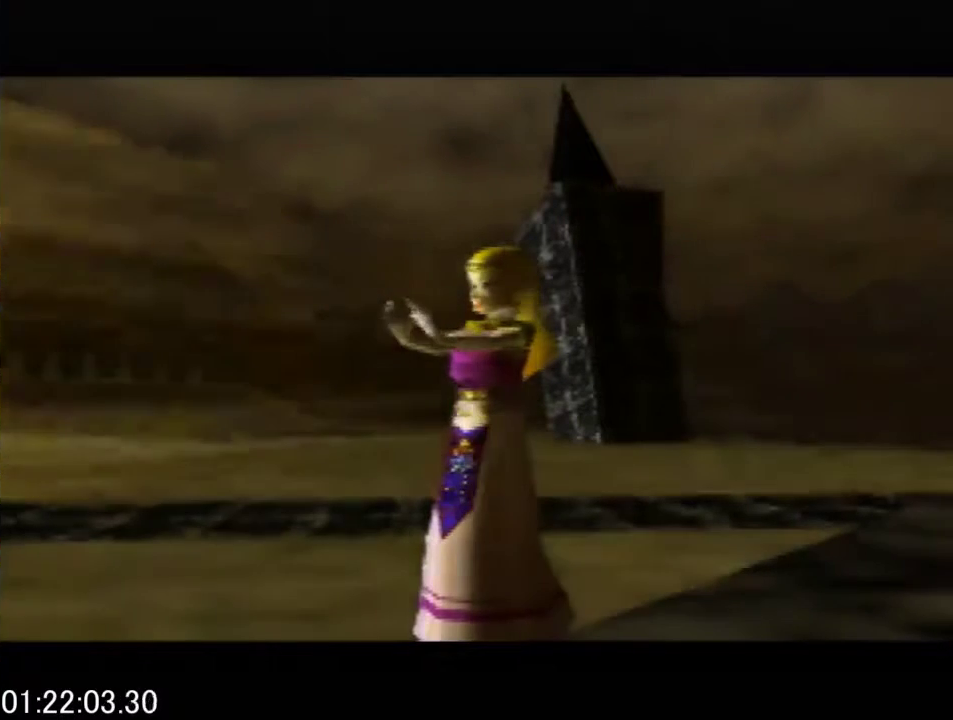
{"buttons": ["A", "C_UP"], "left_stick": "center", "events": [[33, "A", "down"], [67, "C_UP", "up"], [100, "B", "down"], [133, "A", "up"], [133, "C_UP", "down"], [200, "B", "up"], [267, "A", "down"], [300, "C_UP", "up"], [333, "A", "up"], [400, "C_UP", "down"], [467, "A", "down"]]}